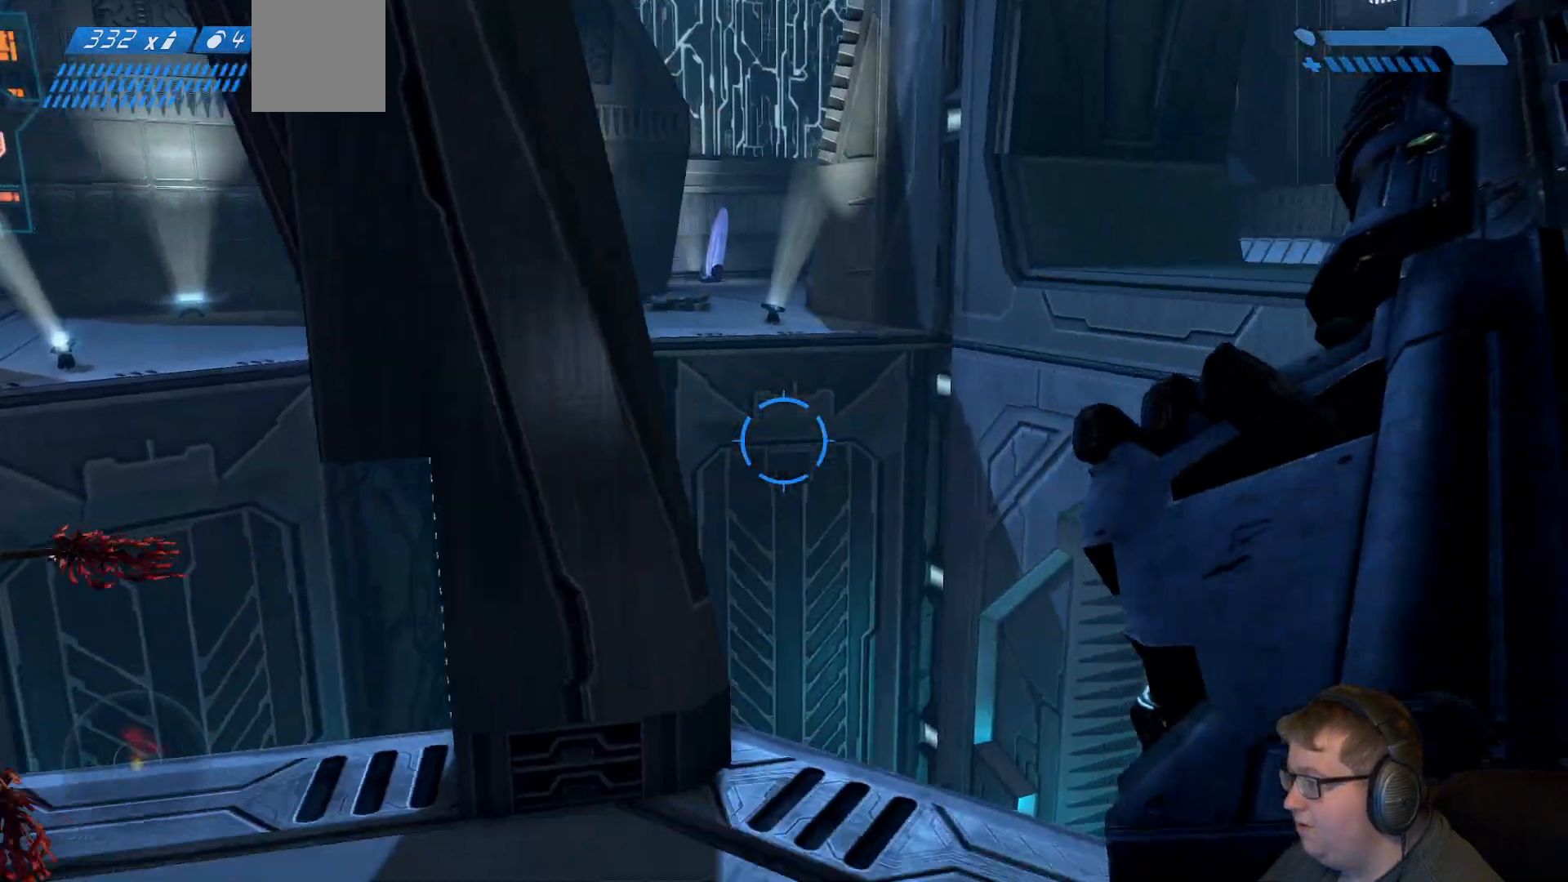
Gameplay with a controller (Xbox layout); each line is a JSON object with the inputs held at the frame after it (dt_ms = milliseconds from this image to that frame). "events" lists button and stick changes between this image and that frame as [ms after this image, input, new state], when the widget could be followed in between. Not read: L3 R3 left_stick.
{"dt_ms": 500, "buttons": [], "right_stick": "right", "events": [[33, "right_stick", "center"], [383, "right_stick", "right"]]}
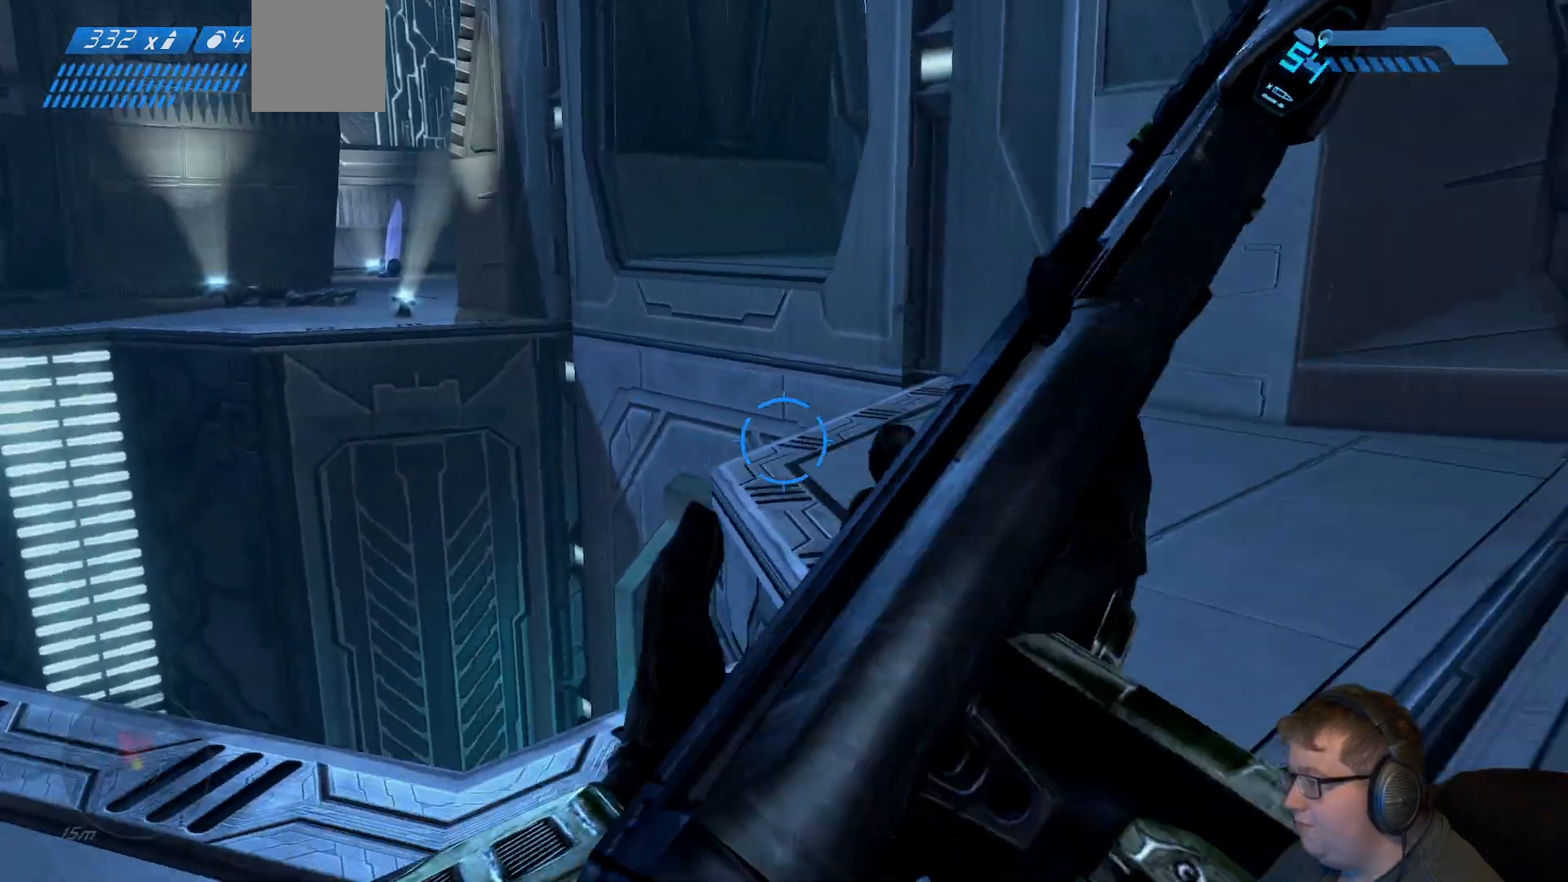
{"dt_ms": 500, "buttons": [], "right_stick": "left", "events": [[50, "right_stick", "down"], [117, "right_stick", "down-left"], [433, "right_stick", "left"]]}
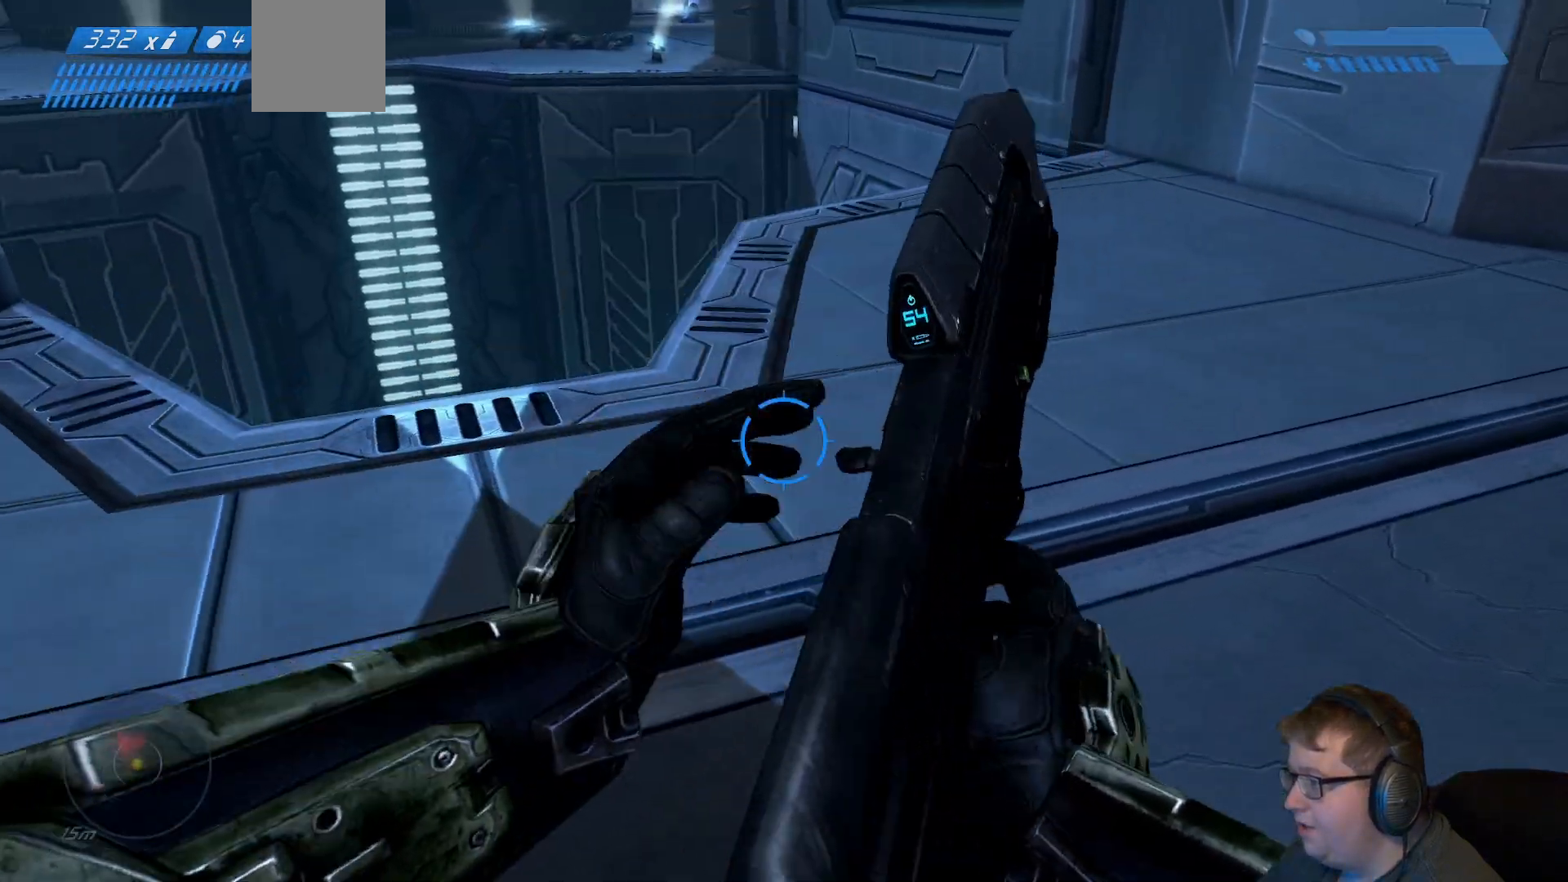
{"dt_ms": 500, "buttons": [], "right_stick": "center", "events": [[333, "right_stick", "center"]]}
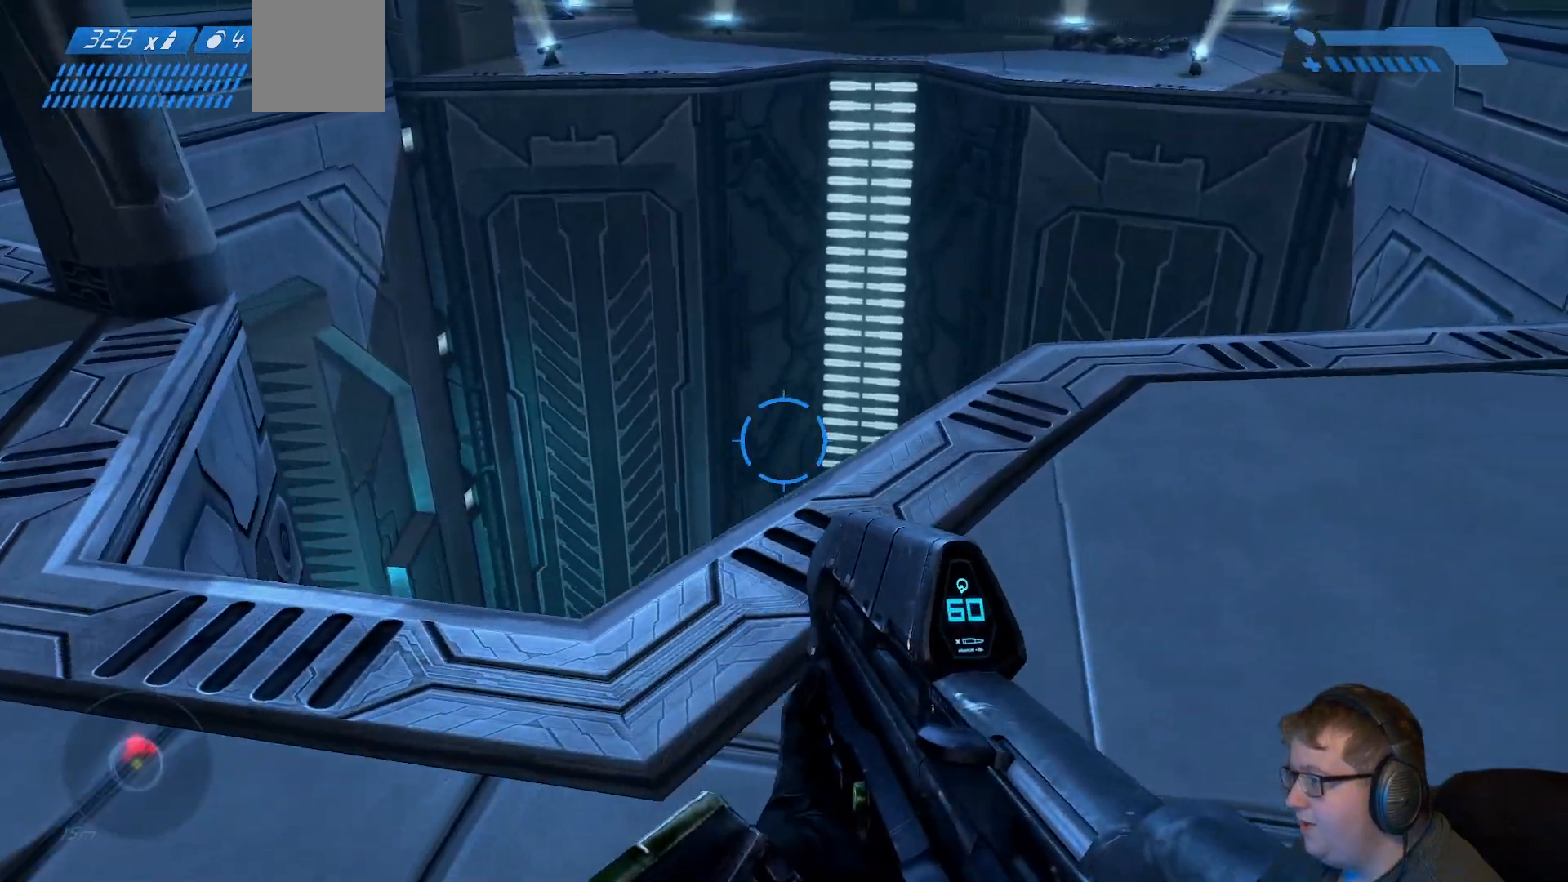
{"dt_ms": 500, "buttons": [], "right_stick": "down", "events": [[100, "right_stick", "down"]]}
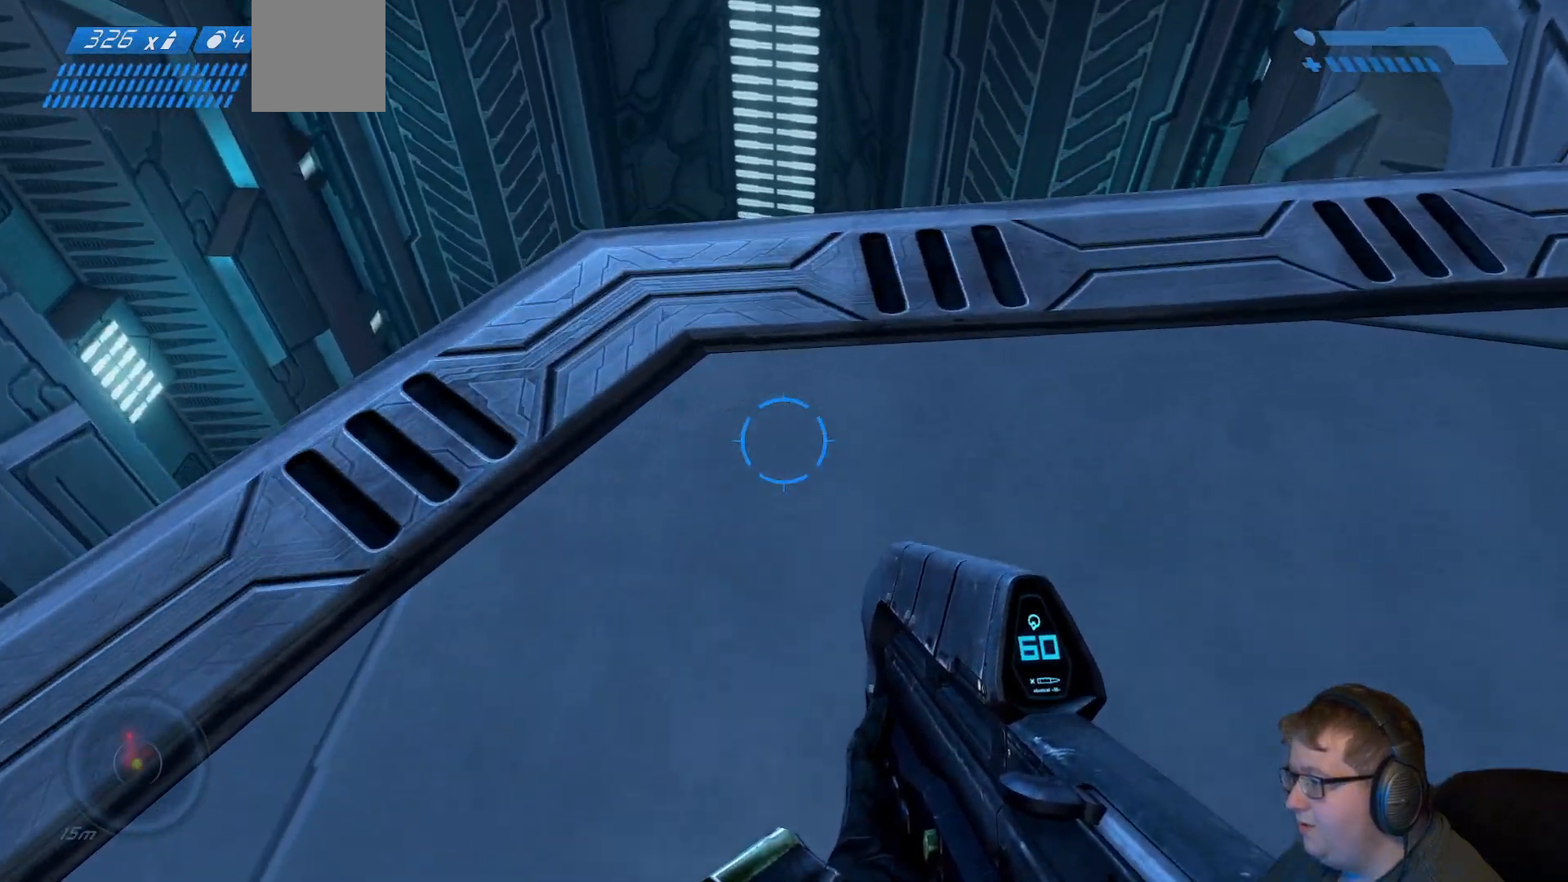
{"dt_ms": 500, "buttons": [], "right_stick": "down-left", "events": [[233, "right_stick", "center"], [500, "right_stick", "down-left"]]}
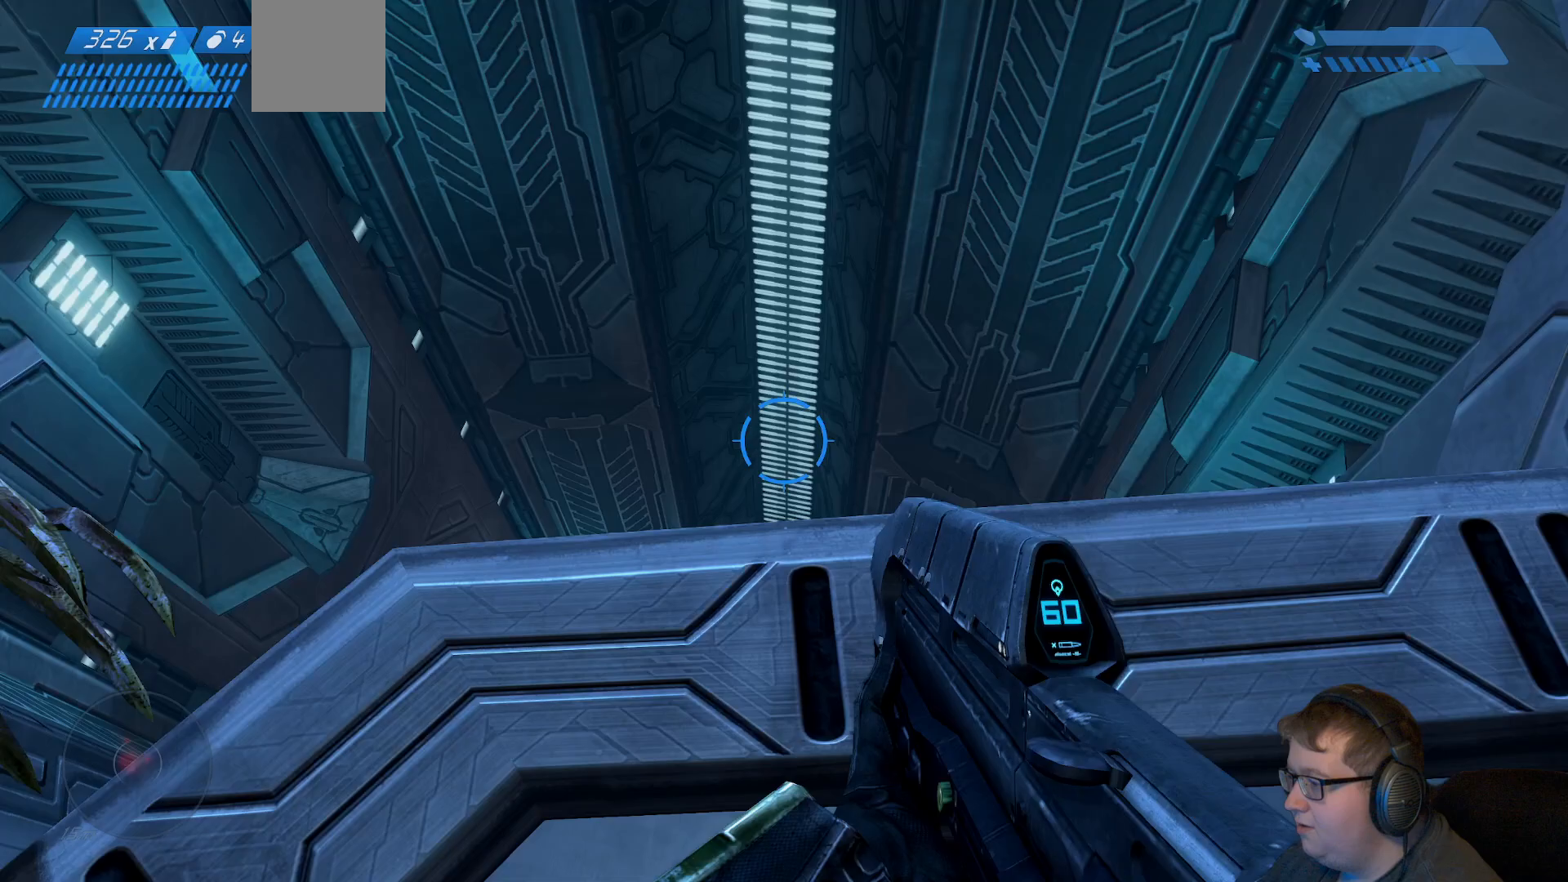
{"dt_ms": 500, "buttons": [], "right_stick": "up", "events": [[33, "right_stick", "left"], [133, "right_stick", "up-left"], [333, "right_stick", "up"]]}
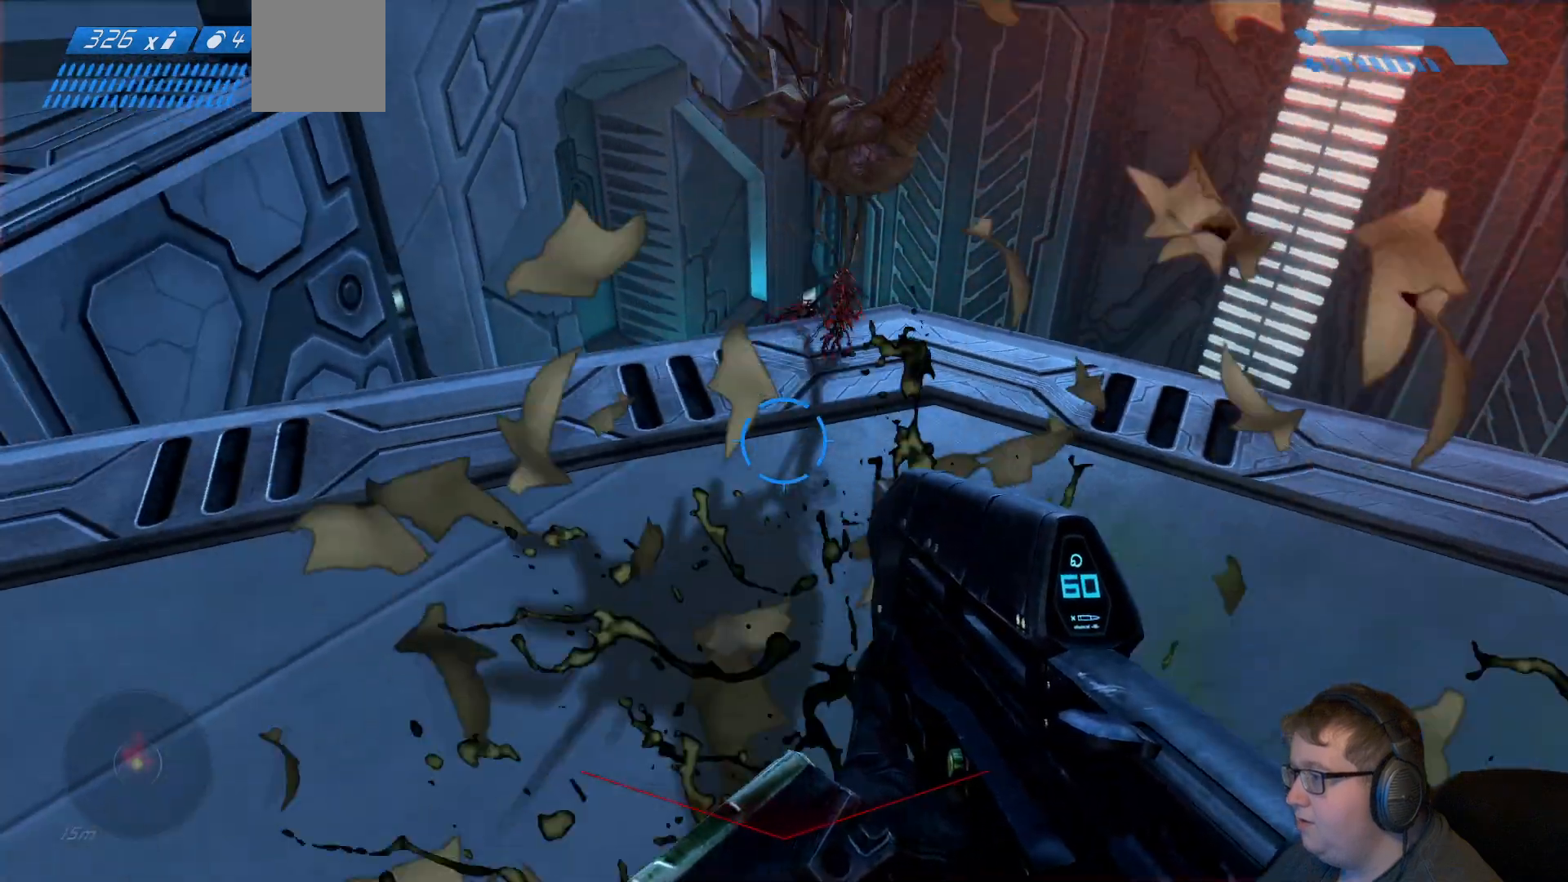
{"dt_ms": 500, "buttons": ["R2"], "right_stick": "up-right", "events": [[383, "right_stick", "up-right"], [450, "R2", "down"]]}
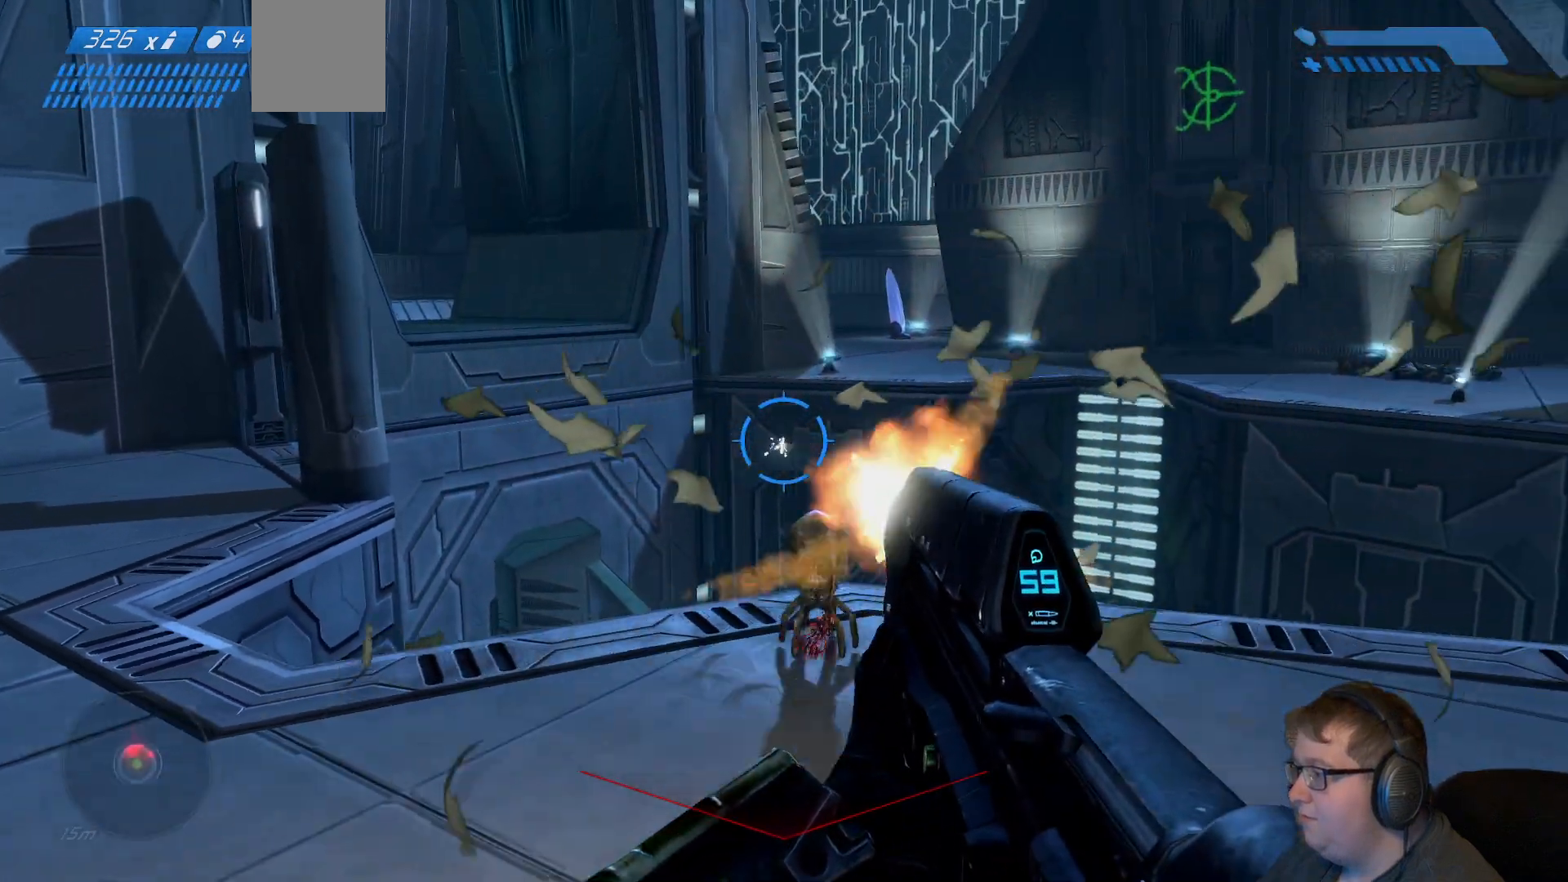
{"dt_ms": 500, "buttons": ["R2"], "right_stick": "center", "events": [[33, "right_stick", "center"], [133, "right_stick", "down-left"], [433, "right_stick", "center"]]}
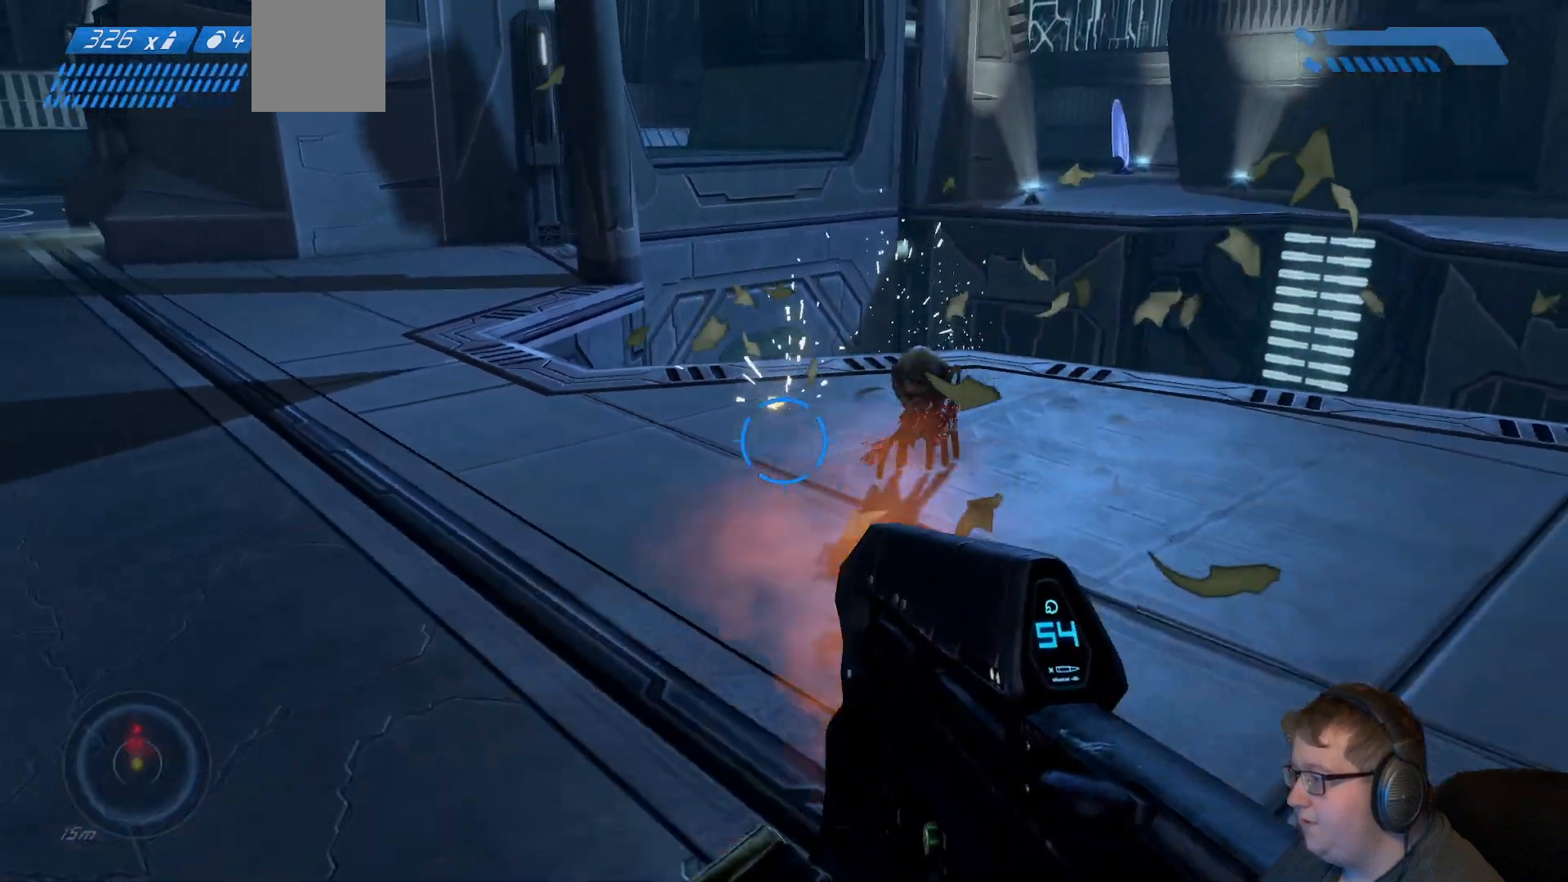
{"dt_ms": 500, "buttons": [], "right_stick": "center", "events": [[33, "R2", "up"], [250, "right_stick", "up-right"], [267, "R2", "down"], [450, "right_stick", "center"], [467, "R2", "up"]]}
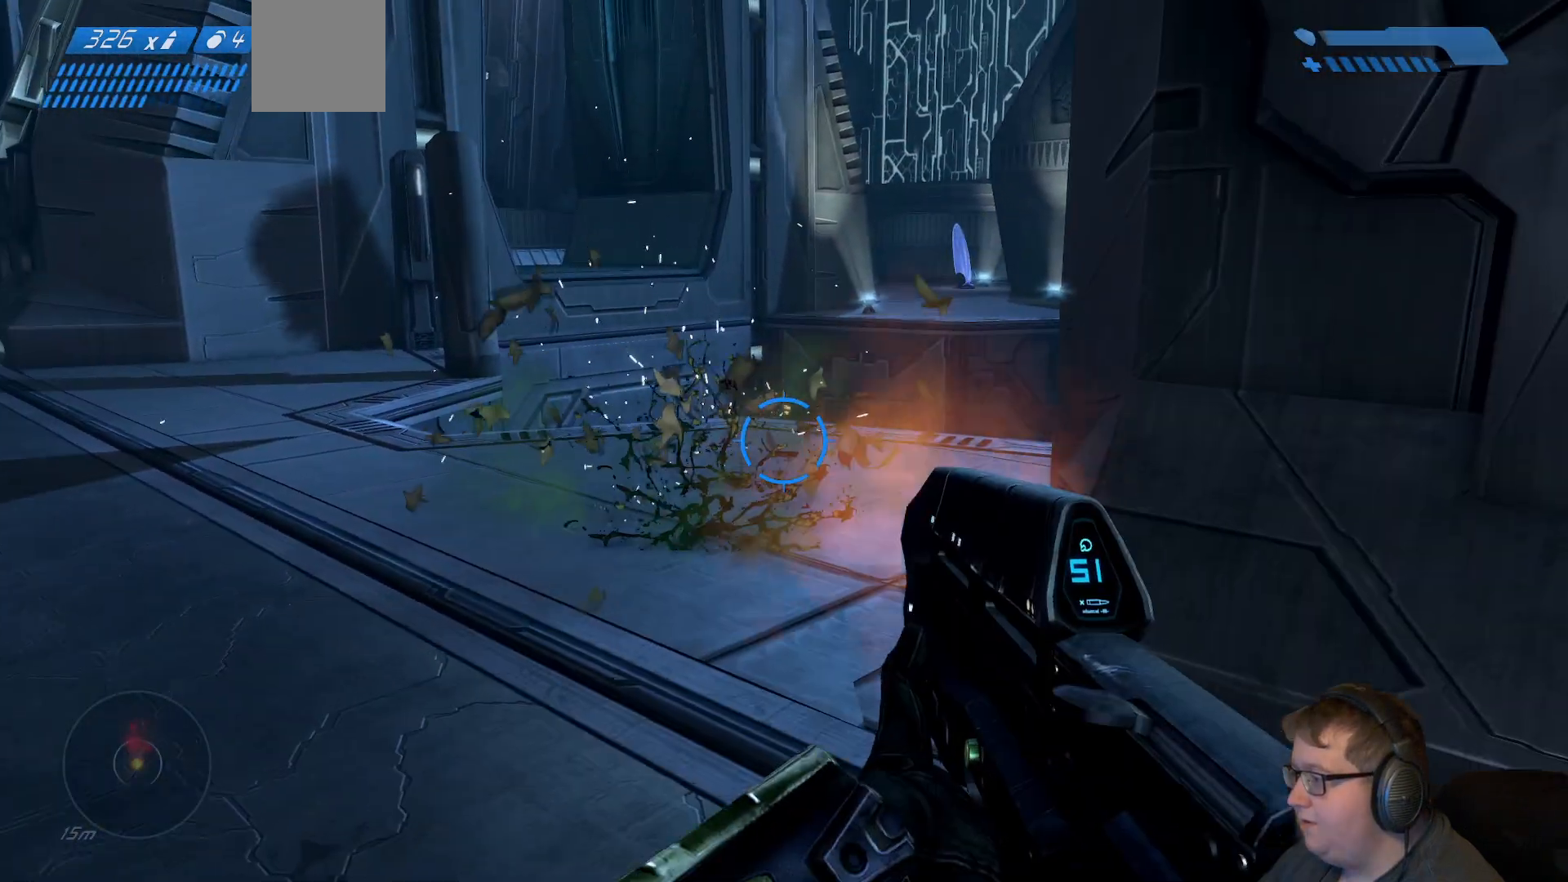
{"dt_ms": 500, "buttons": [], "right_stick": "center", "events": []}
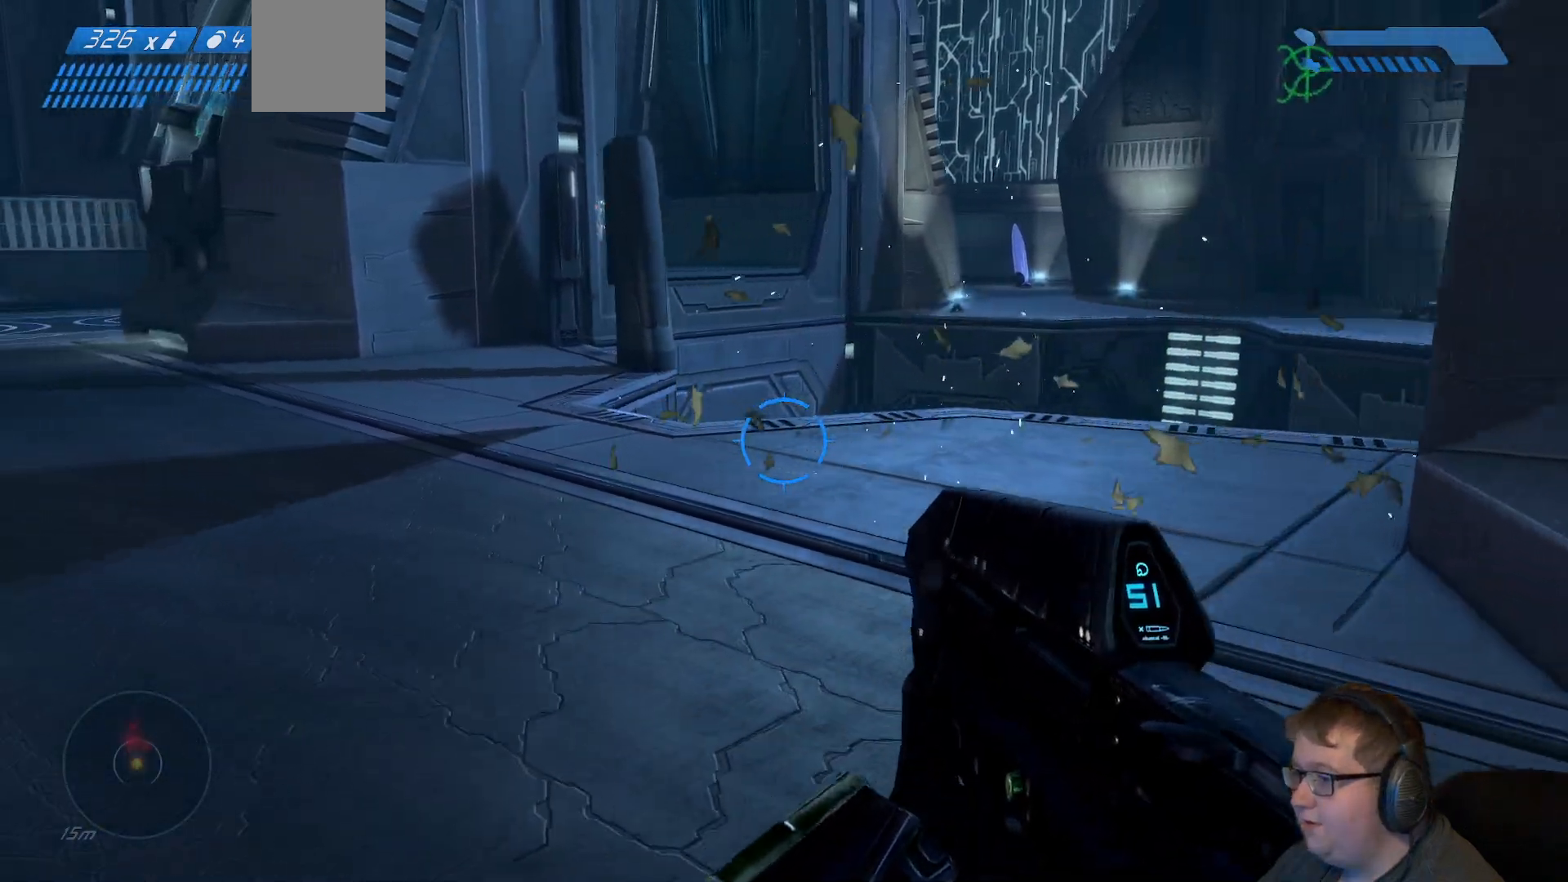
{"dt_ms": 500, "buttons": [], "right_stick": "center", "events": []}
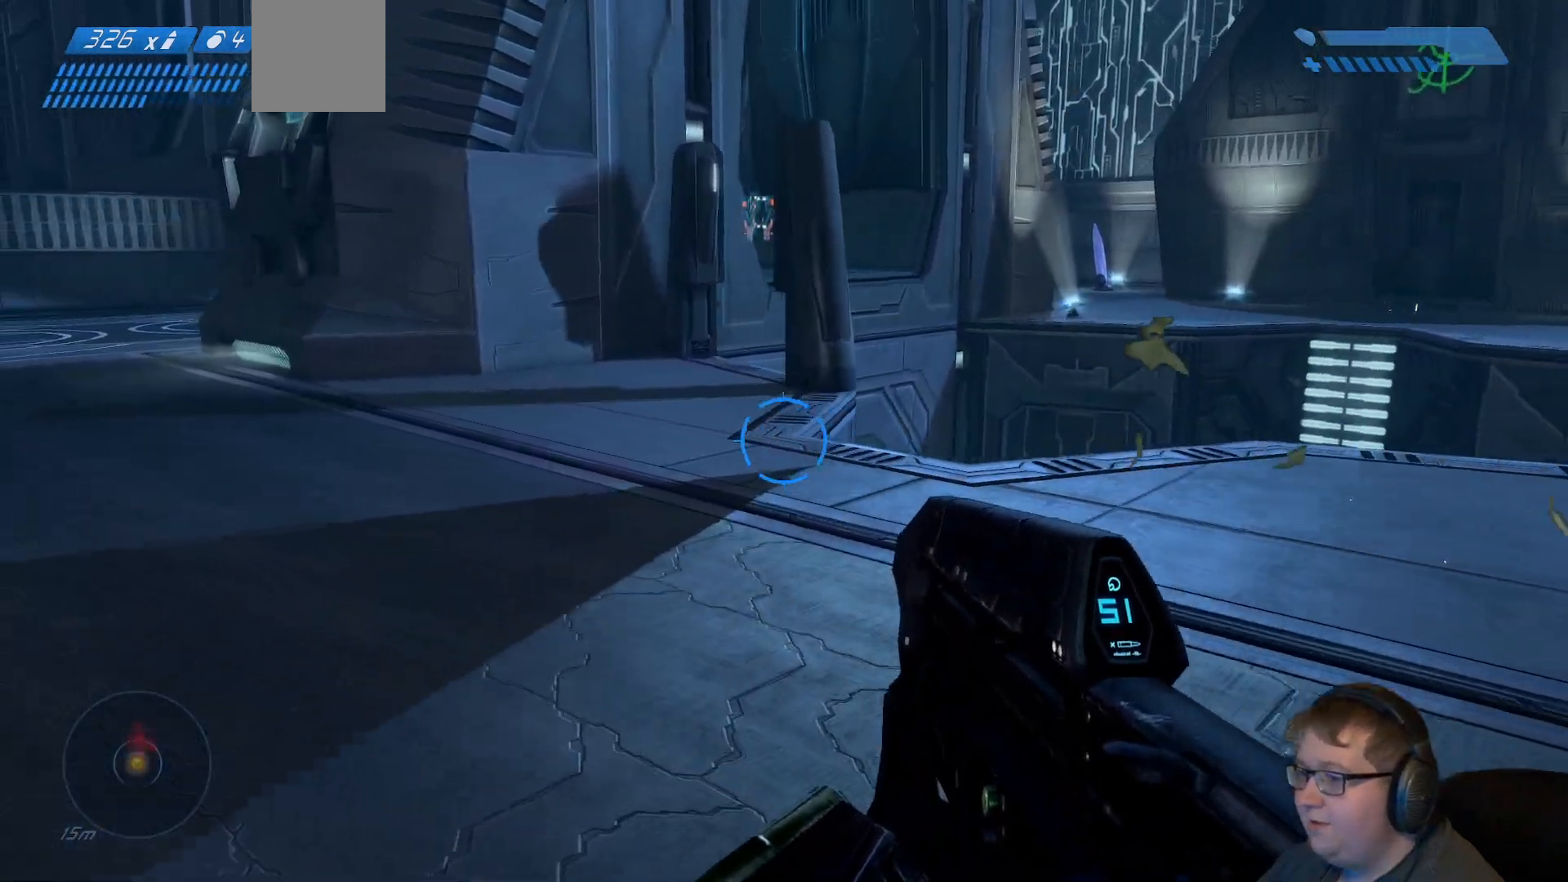
{"dt_ms": 500, "buttons": [], "right_stick": "right", "events": [[500, "right_stick", "right"]]}
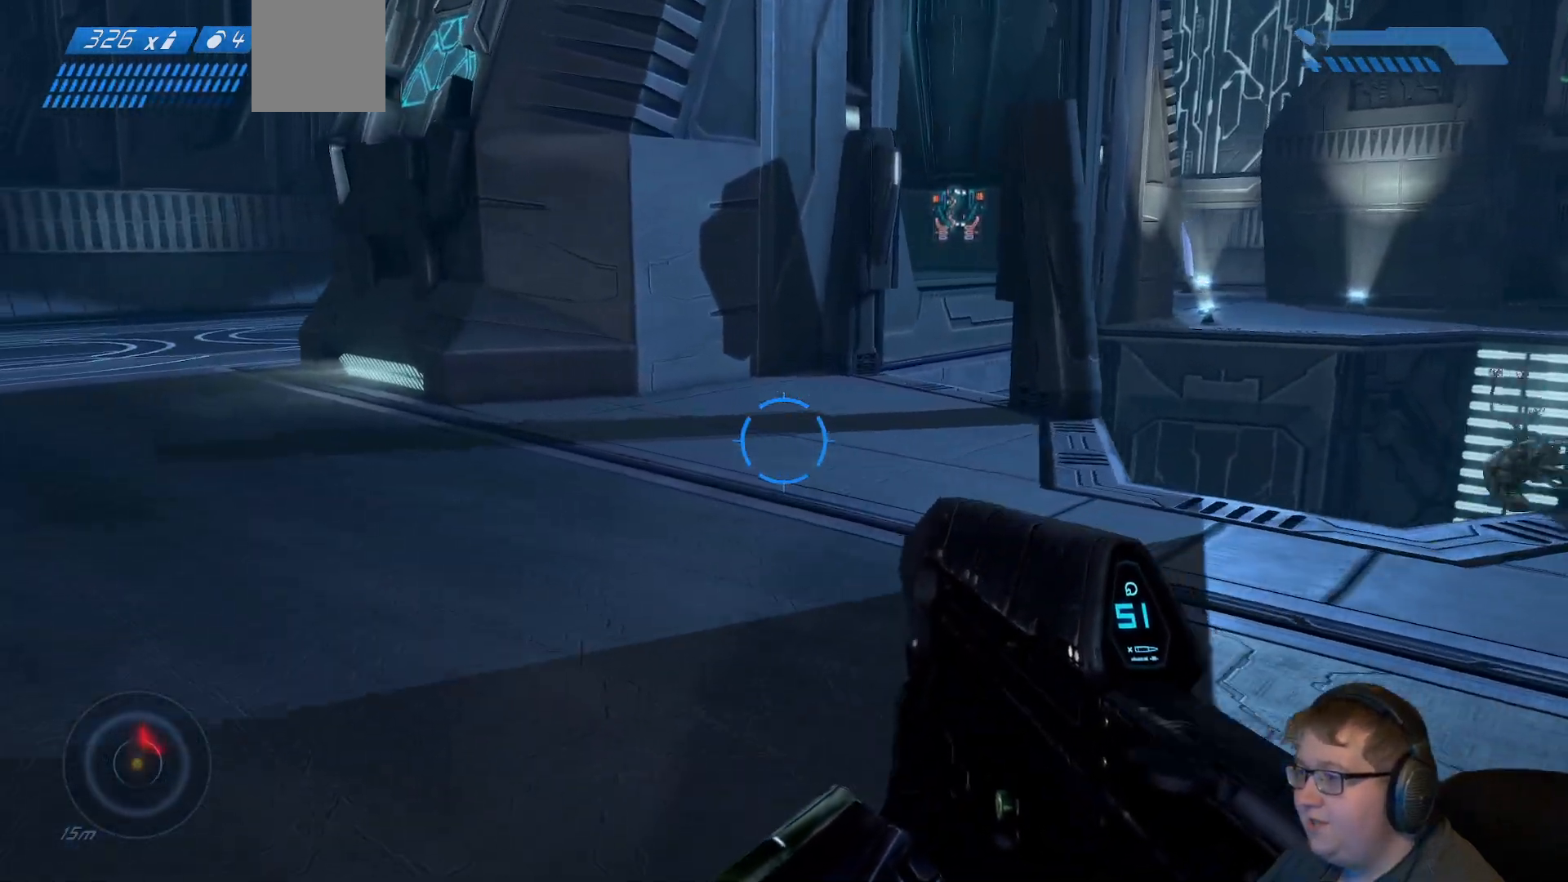
{"dt_ms": 500, "buttons": [], "right_stick": "down-right", "events": [[133, "right_stick", "up-right"], [350, "right_stick", "right"], [483, "right_stick", "down-right"]]}
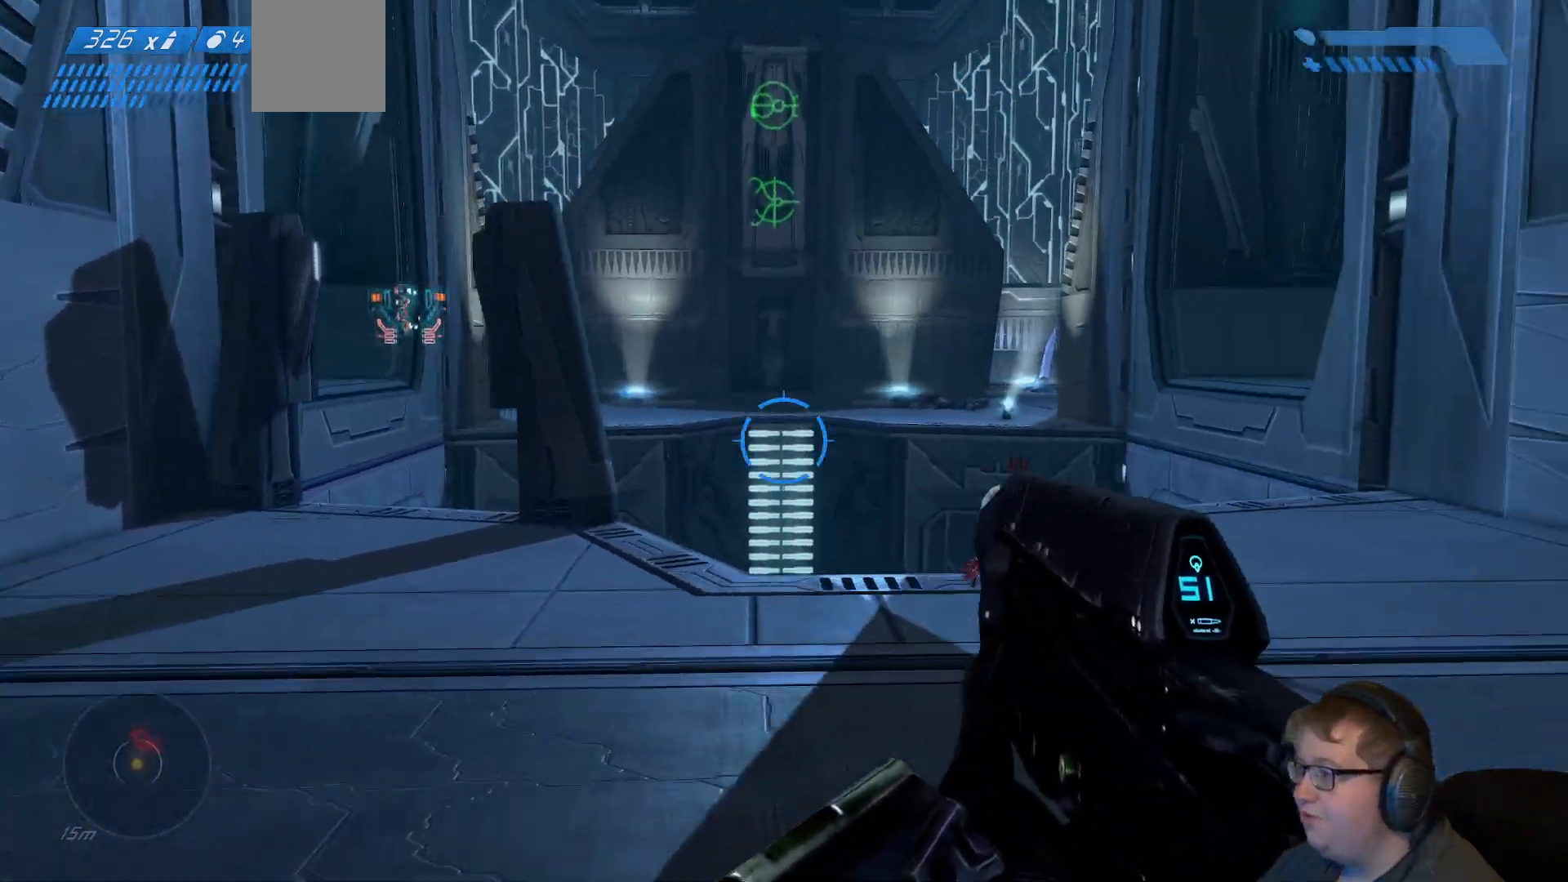
{"dt_ms": 500, "buttons": [], "right_stick": "up", "events": [[117, "right_stick", "center"], [383, "right_stick", "up"]]}
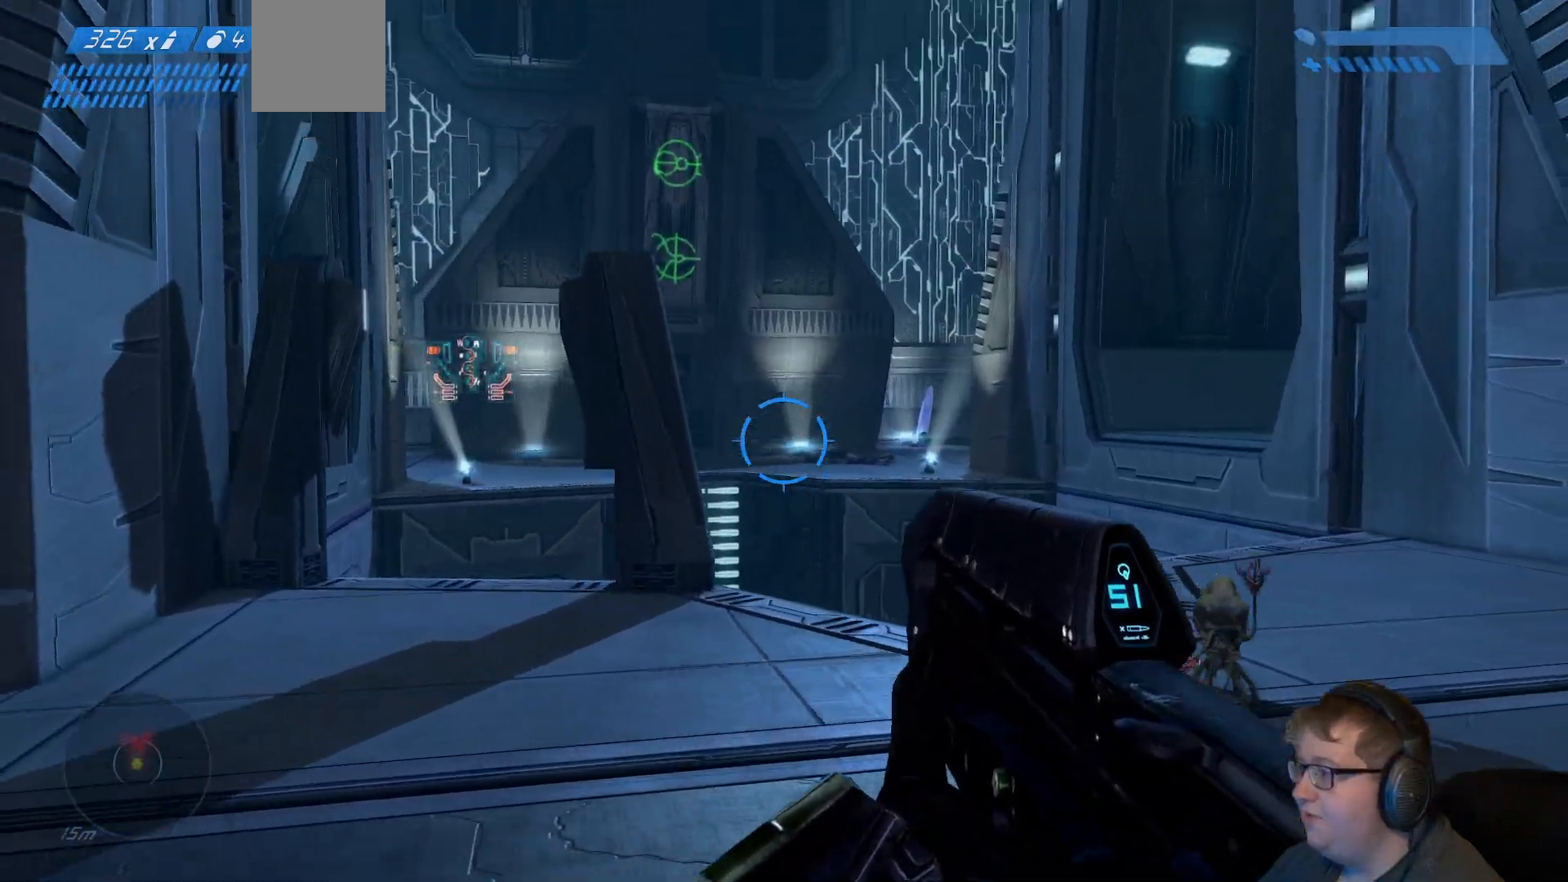
{"dt_ms": 500, "buttons": [], "right_stick": "up-right", "events": [[500, "right_stick", "up-right"]]}
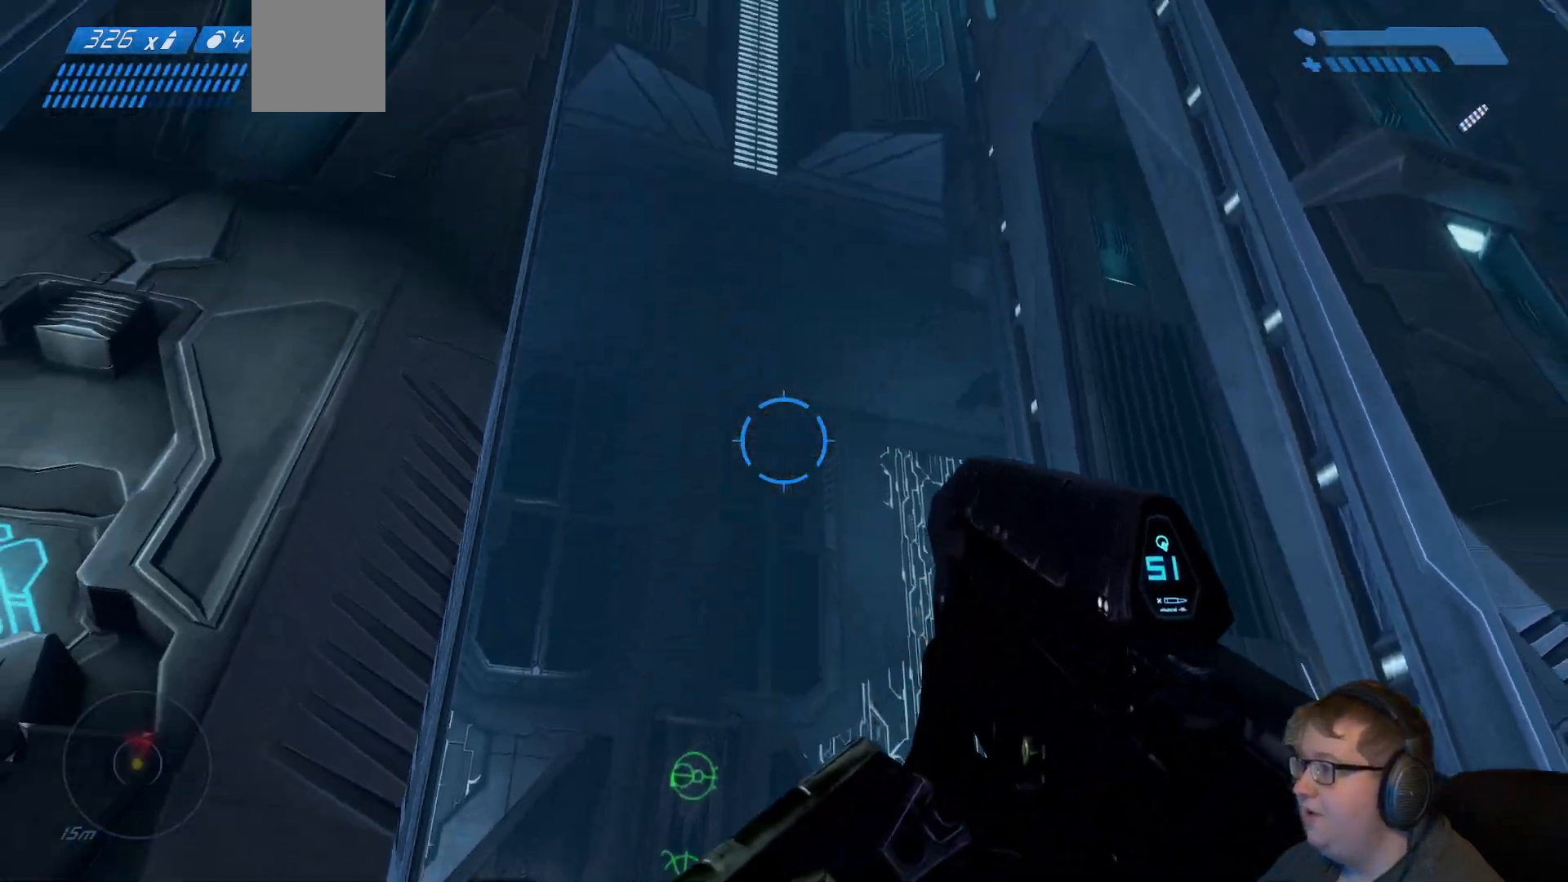
{"dt_ms": 500, "buttons": [], "right_stick": "center", "events": [[233, "right_stick", "center"]]}
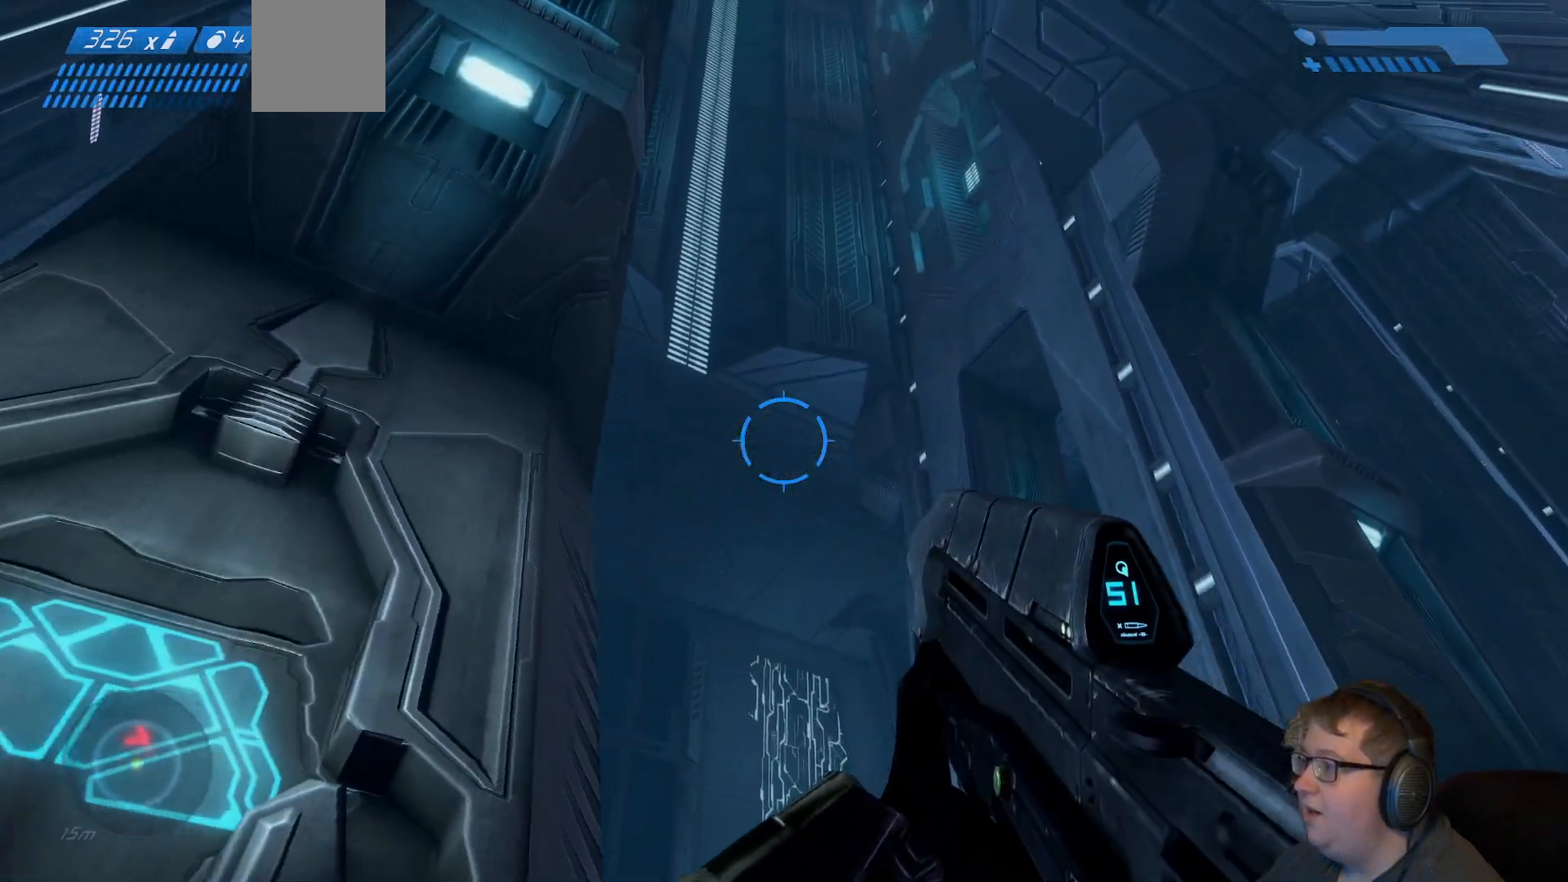
{"dt_ms": 500, "buttons": [], "right_stick": "right", "events": [[383, "right_stick", "right"]]}
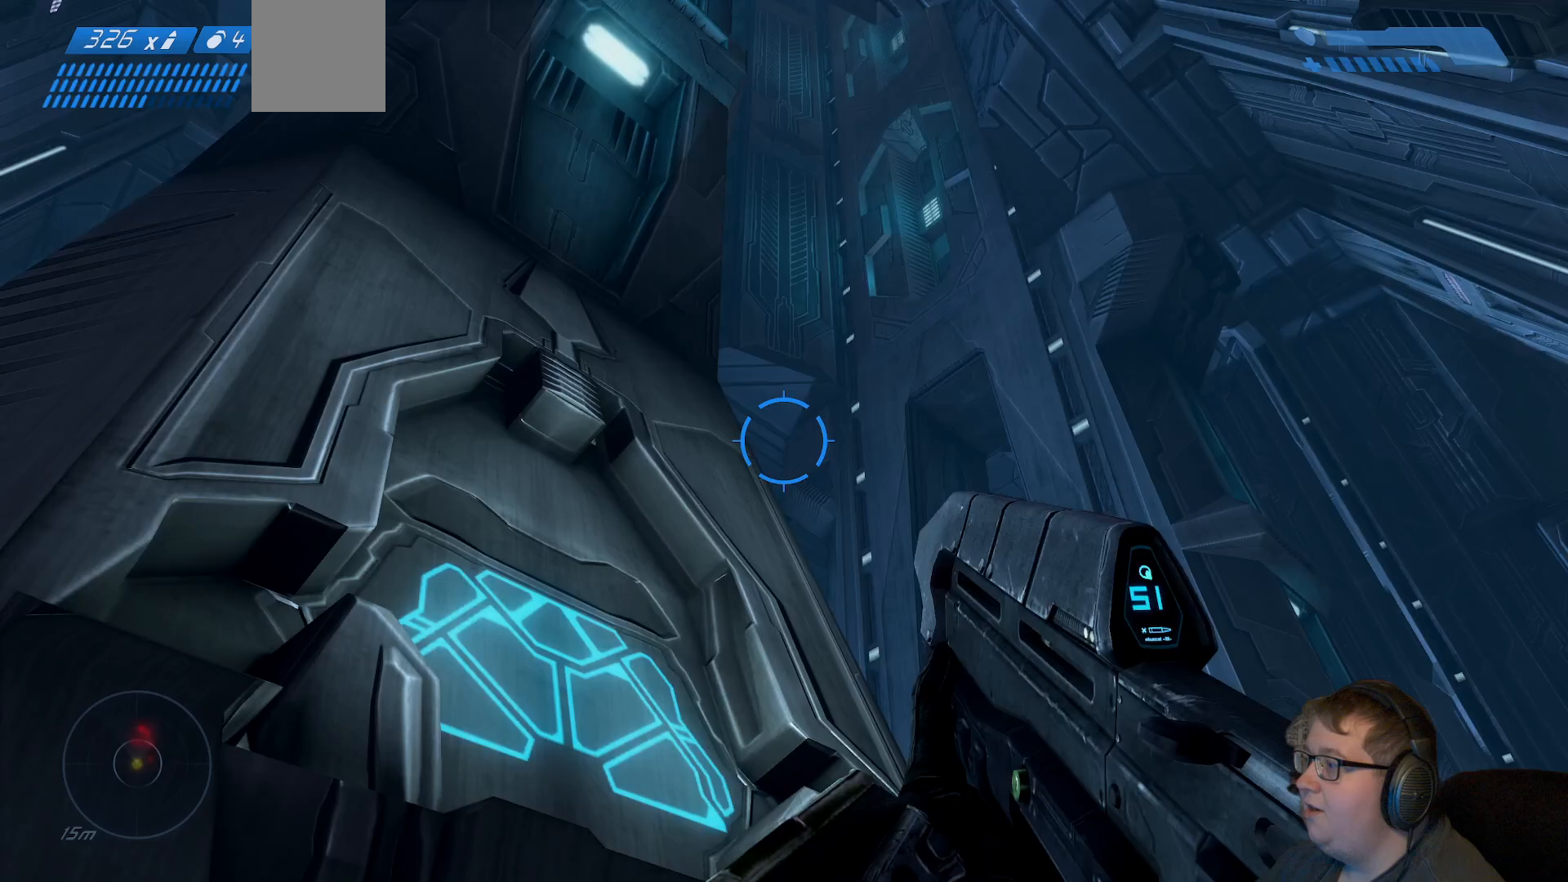
{"dt_ms": 500, "buttons": [], "right_stick": "right", "events": [[50, "right_stick", "up-right"], [467, "right_stick", "right"]]}
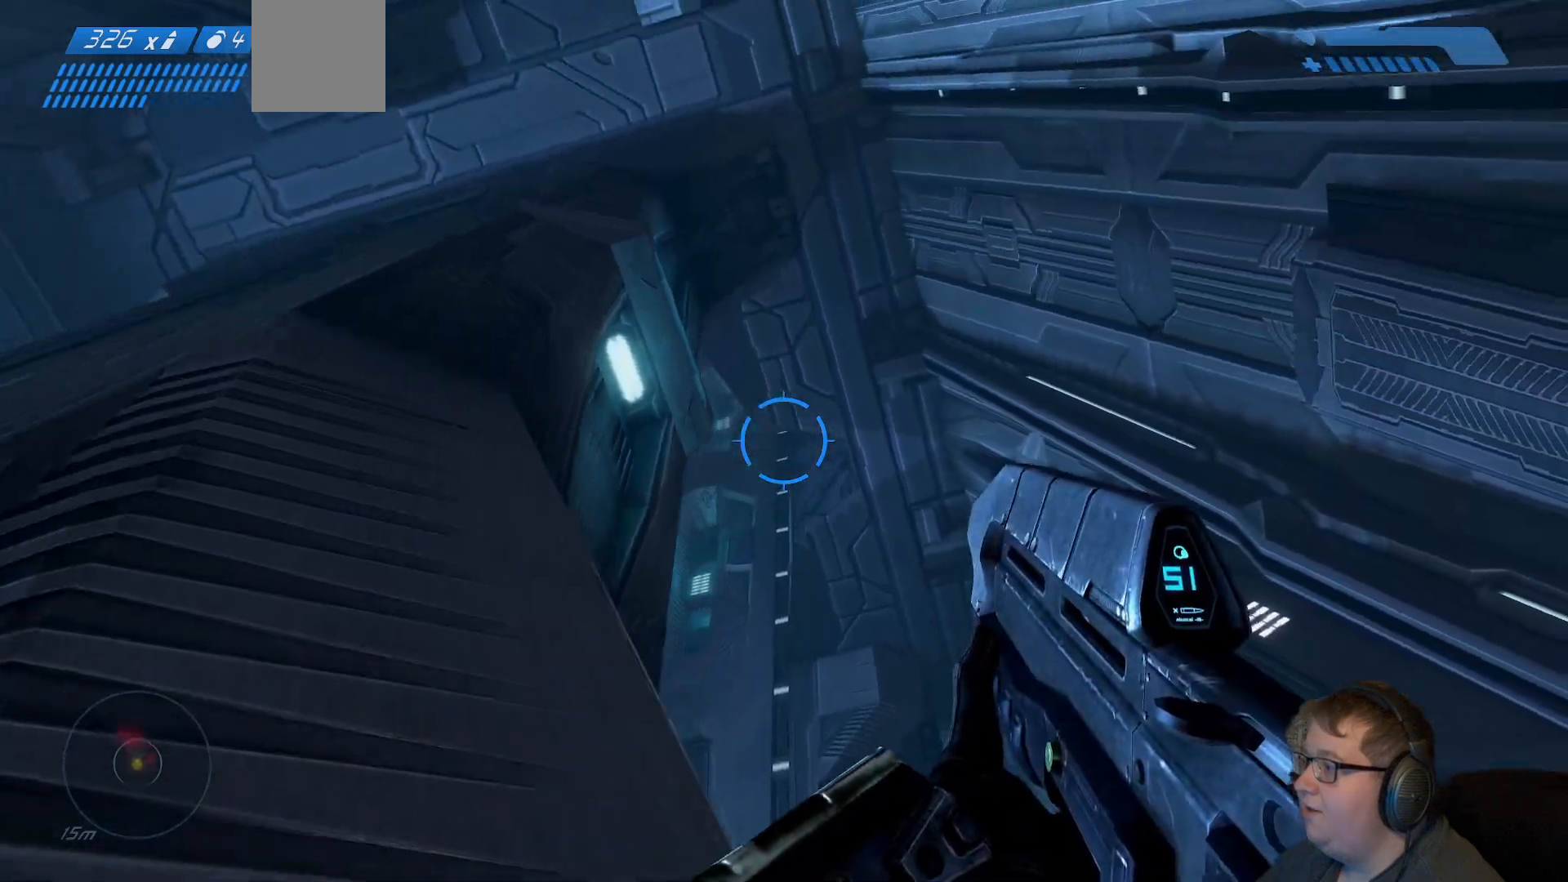
{"dt_ms": 500, "buttons": [], "right_stick": "down-right", "events": [[67, "right_stick", "down-right"]]}
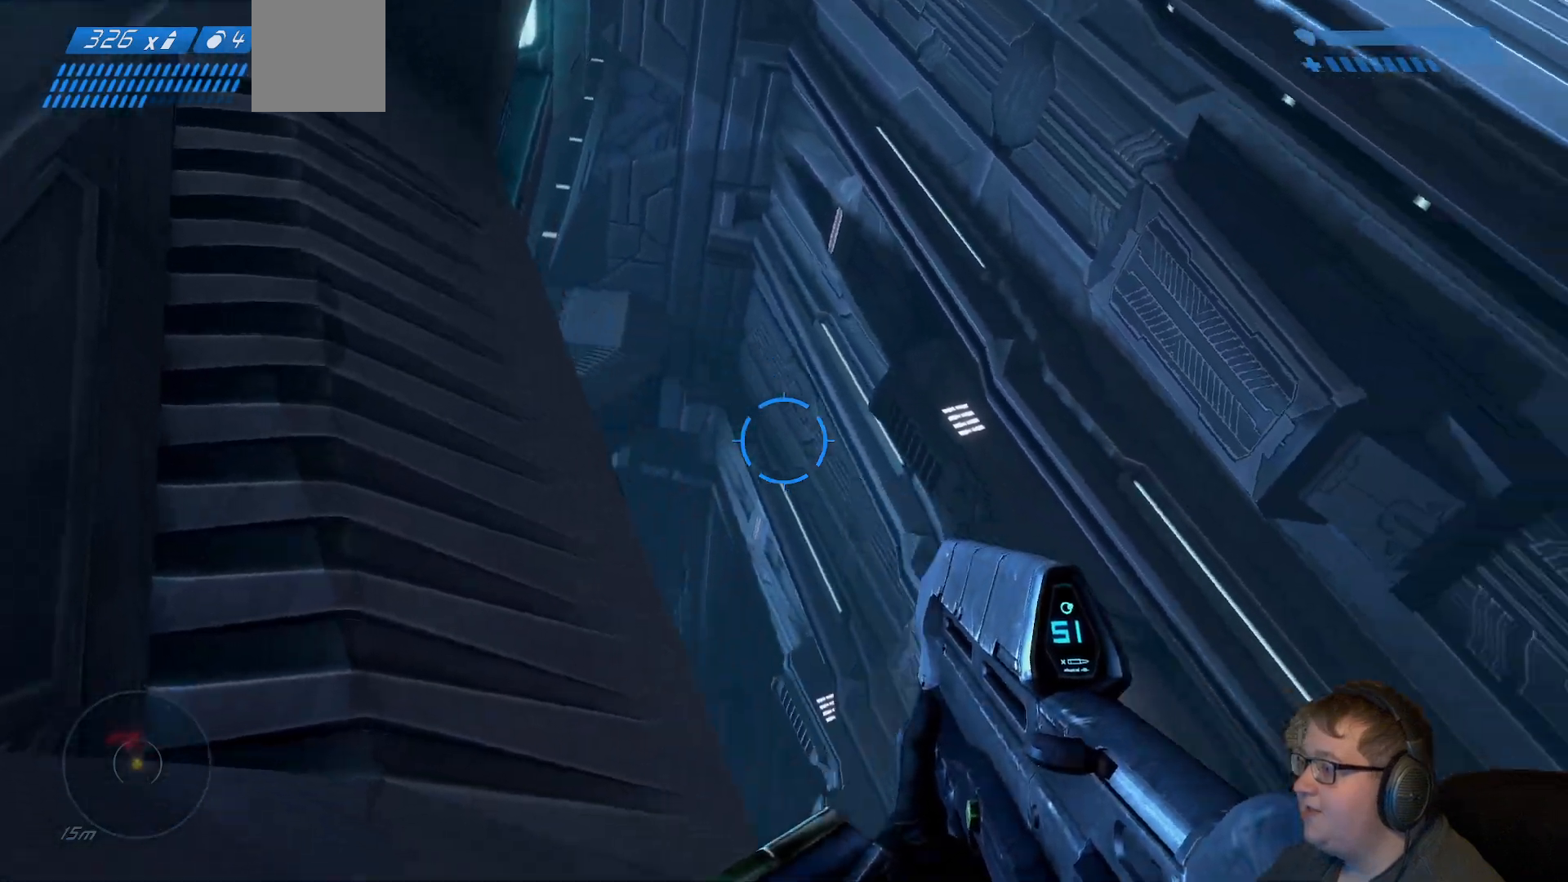
{"dt_ms": 500, "buttons": [], "right_stick": "down"}
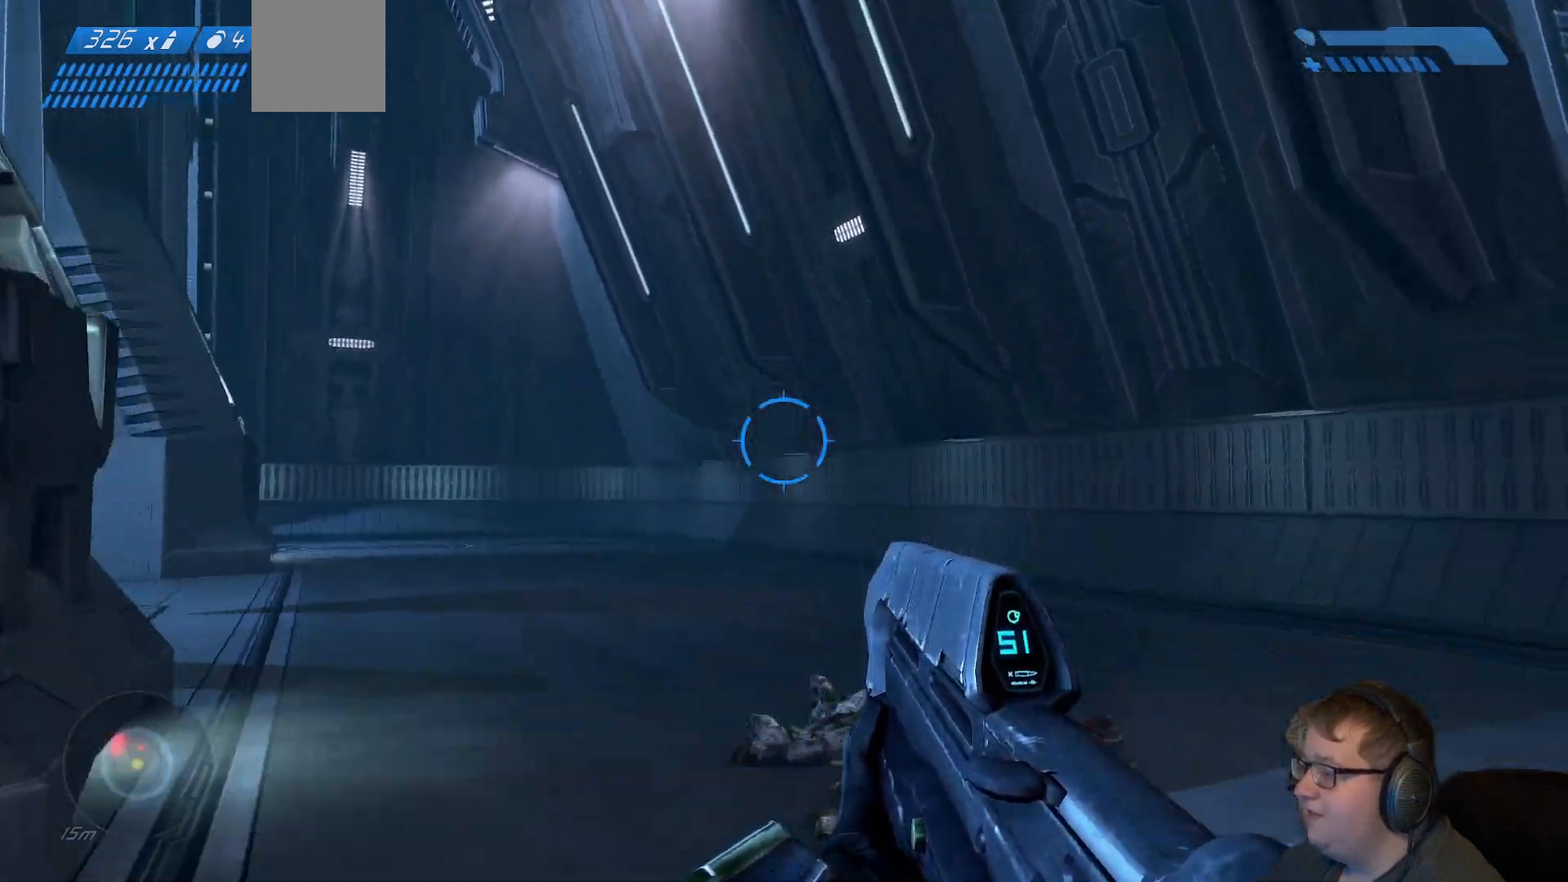
{"dt_ms": 500, "buttons": ["R2"], "right_stick": "left", "events": [[250, "right_stick", "down-left"], [383, "right_stick", "left"], [417, "R2", "down"]]}
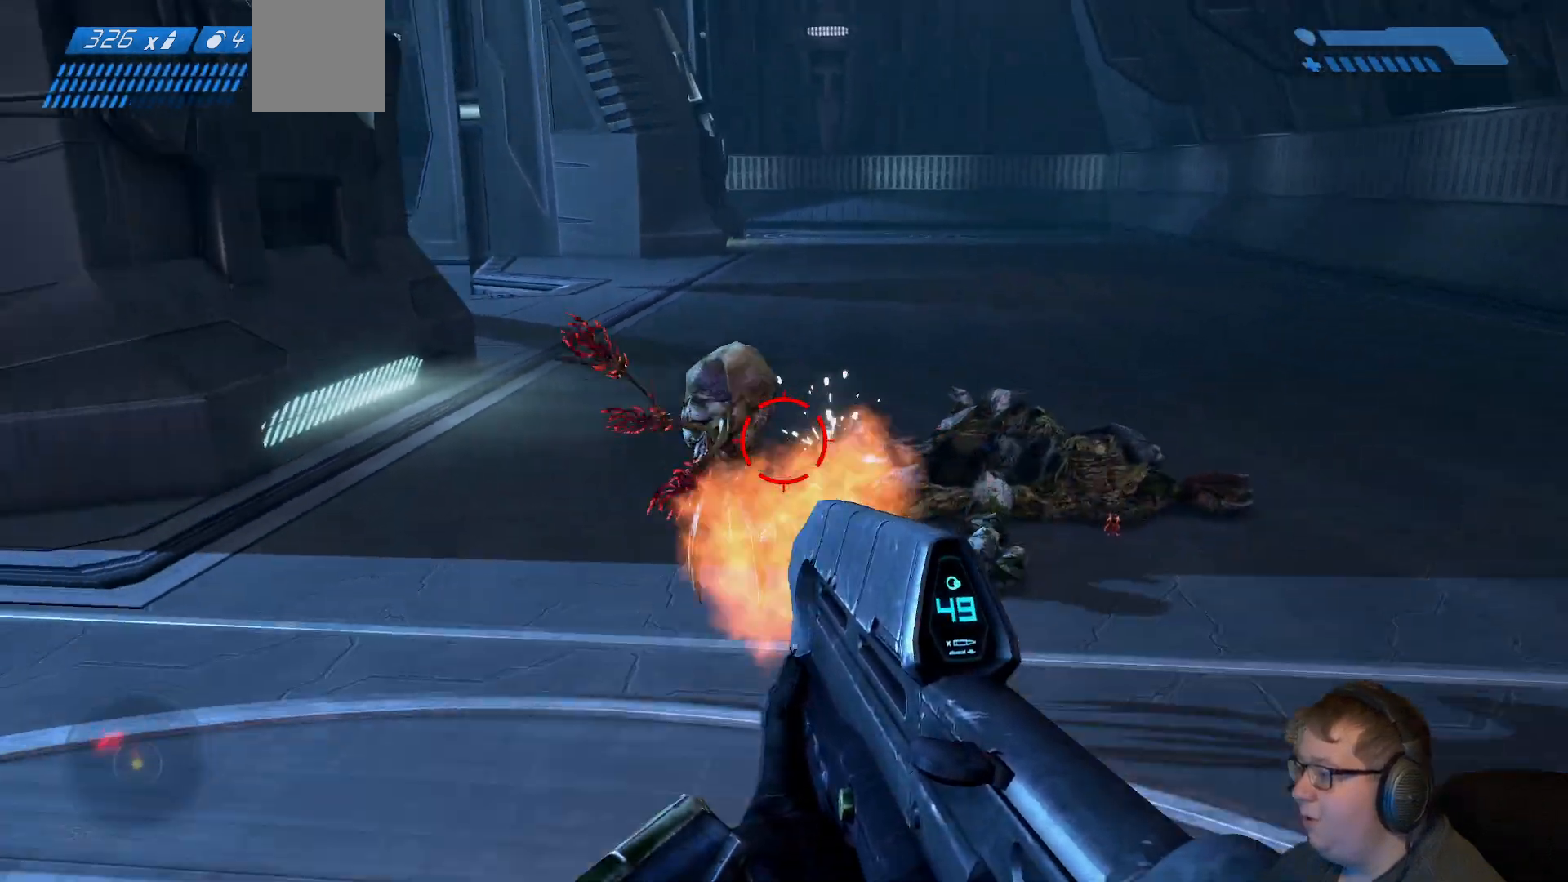
{"dt_ms": 500, "buttons": [], "right_stick": "left", "events": [[100, "R2", "up"]]}
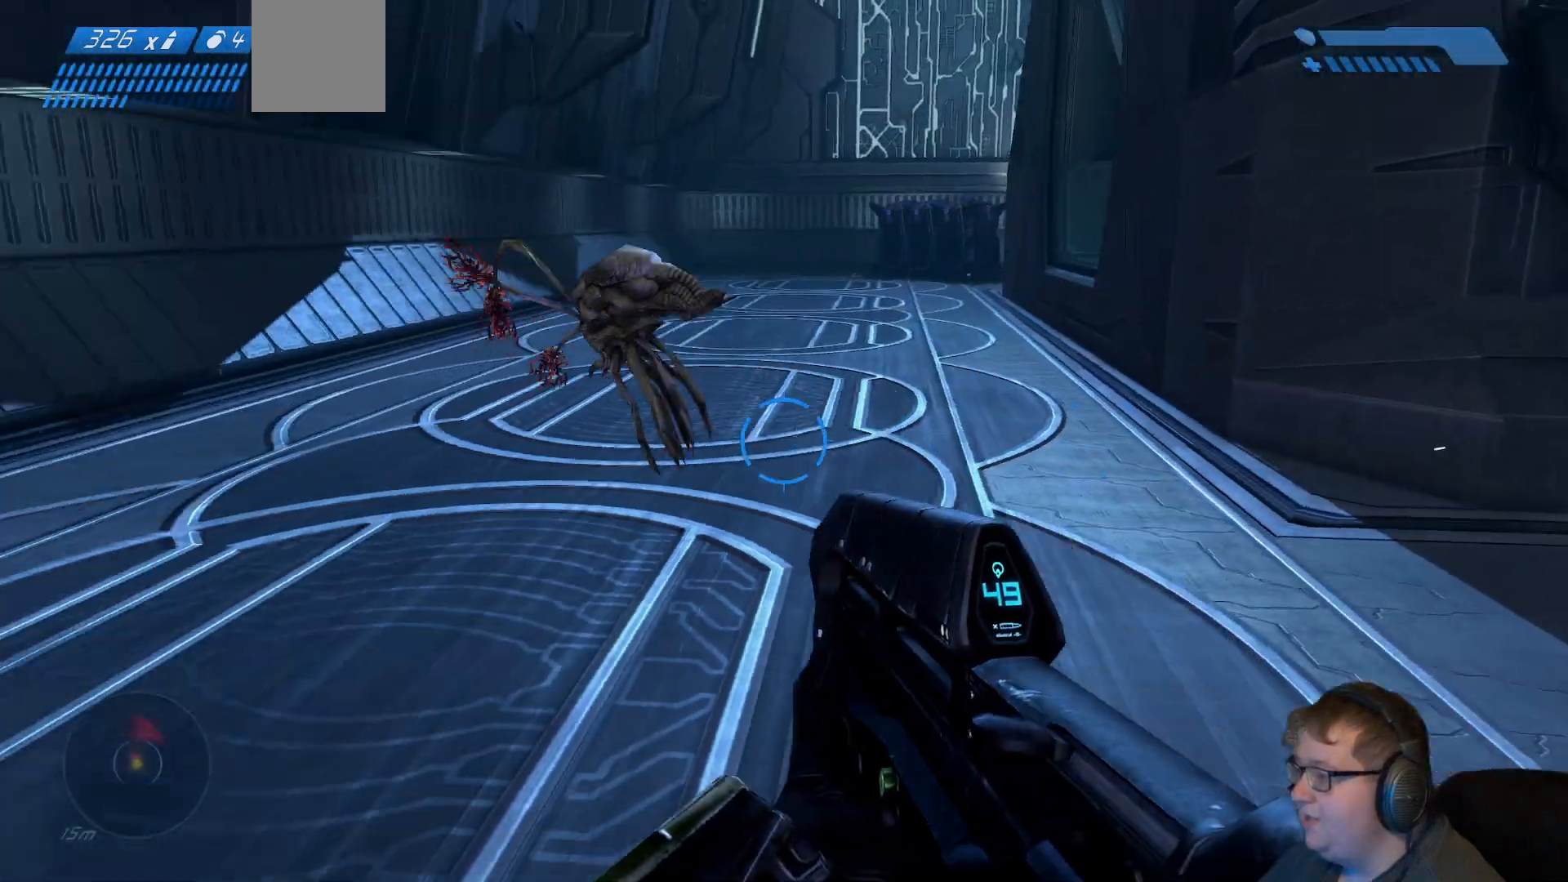
{"dt_ms": 1000, "buttons": ["R2"], "right_stick": "center"}